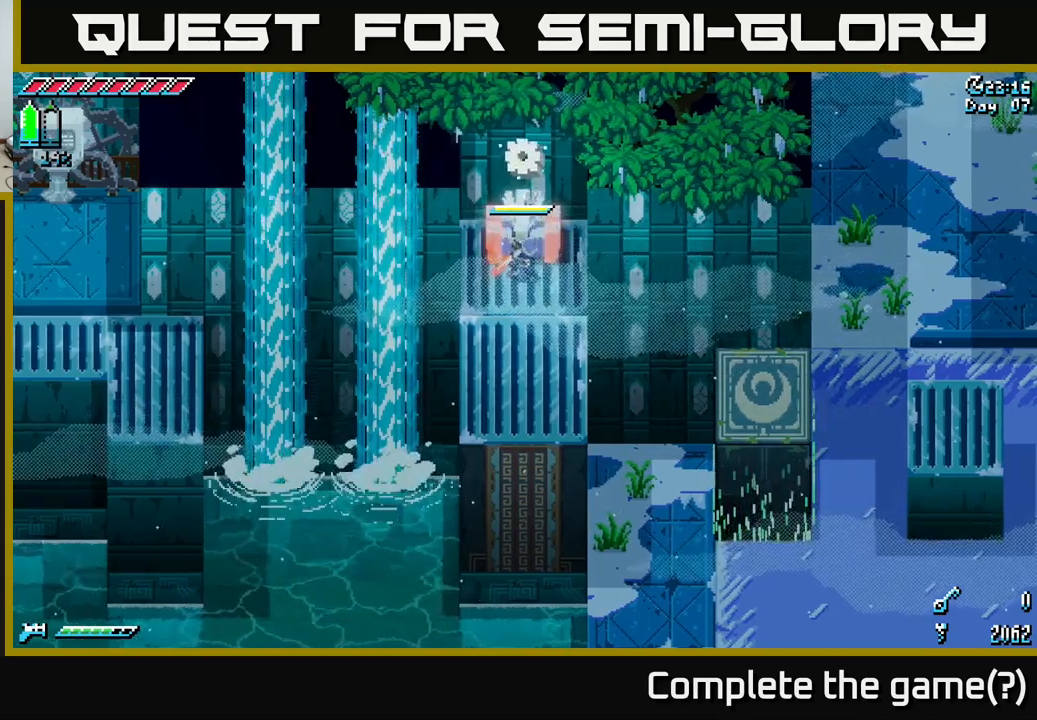
Gameplay with a controller (Xbox layout); each line is a JSON object with the inputs held at the frame after it. "events" lists button and stick changes between this image and that frame as [ms after this image, input, new state], when the widget could be followed in between.
{"buttons": [], "left_stick": "center", "right_stick": "center", "events": []}
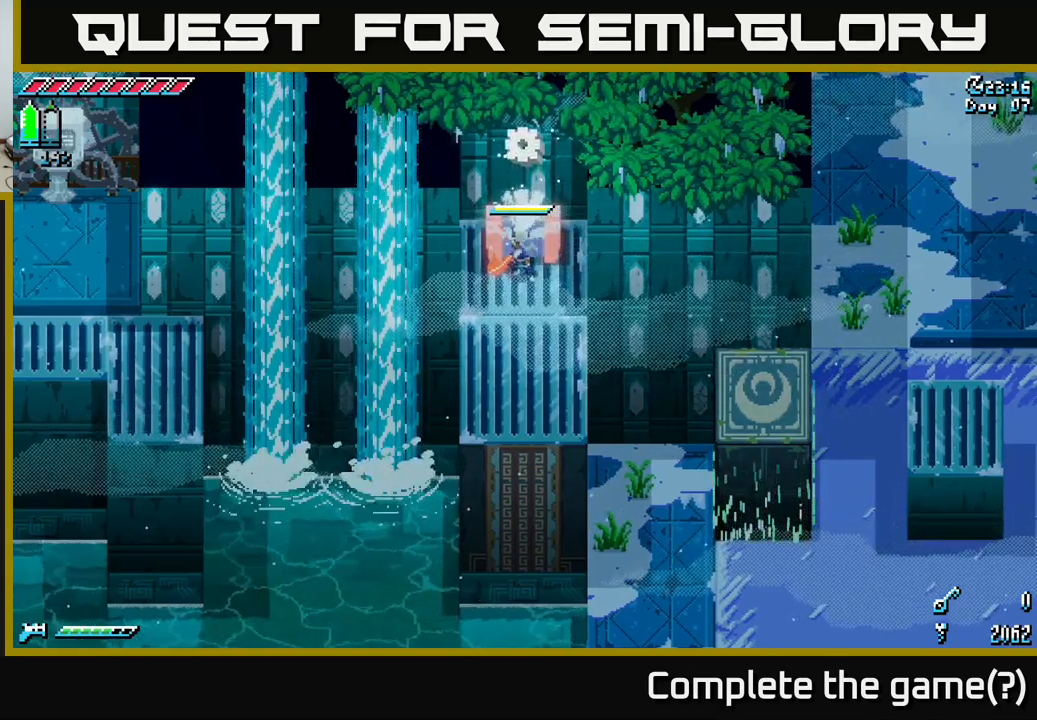
{"buttons": [], "left_stick": "center", "right_stick": "center", "events": []}
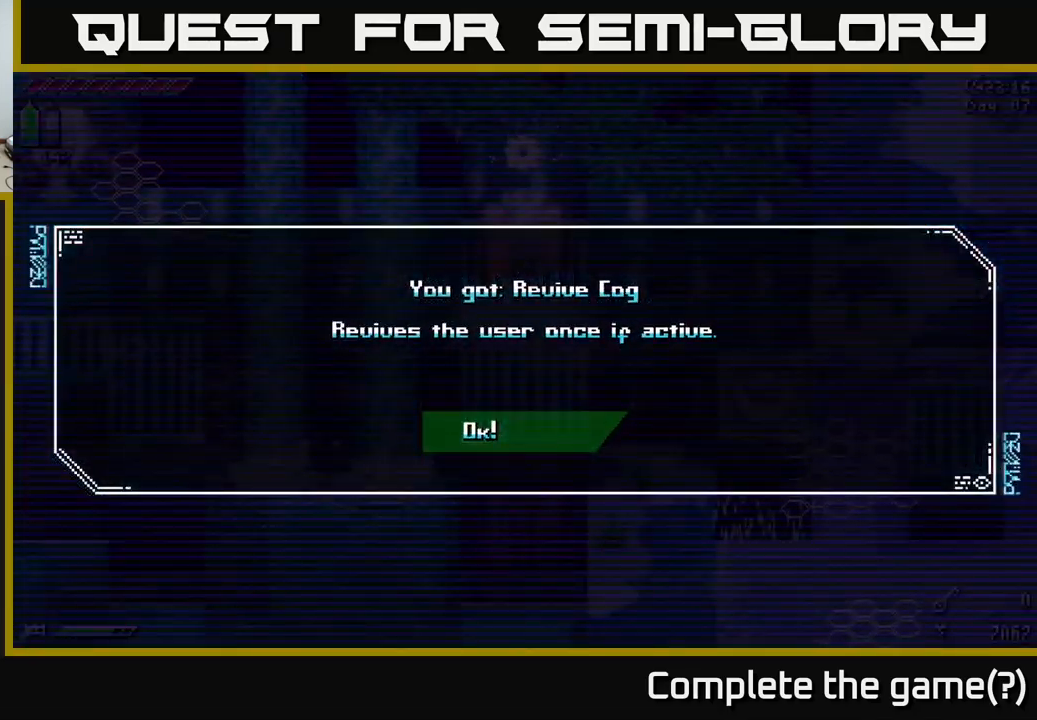
{"buttons": [], "left_stick": "down", "right_stick": "center", "events": [[283, "A", "down"], [383, "A", "up"], [450, "left_stick", "down"]]}
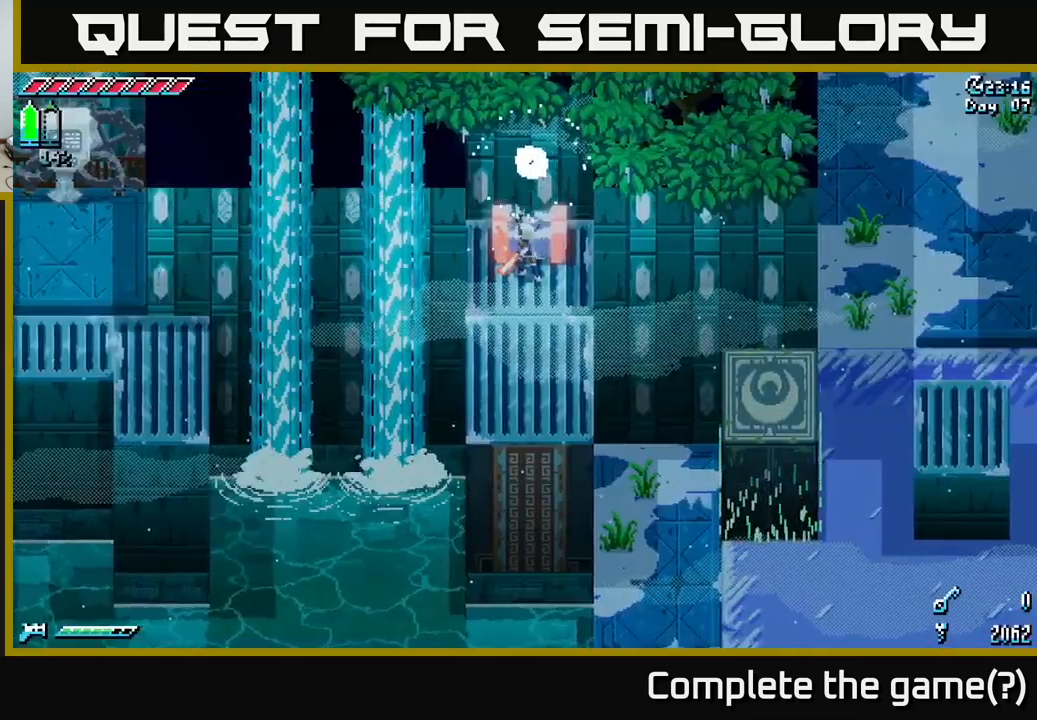
{"buttons": [], "left_stick": "down", "right_stick": "center", "events": []}
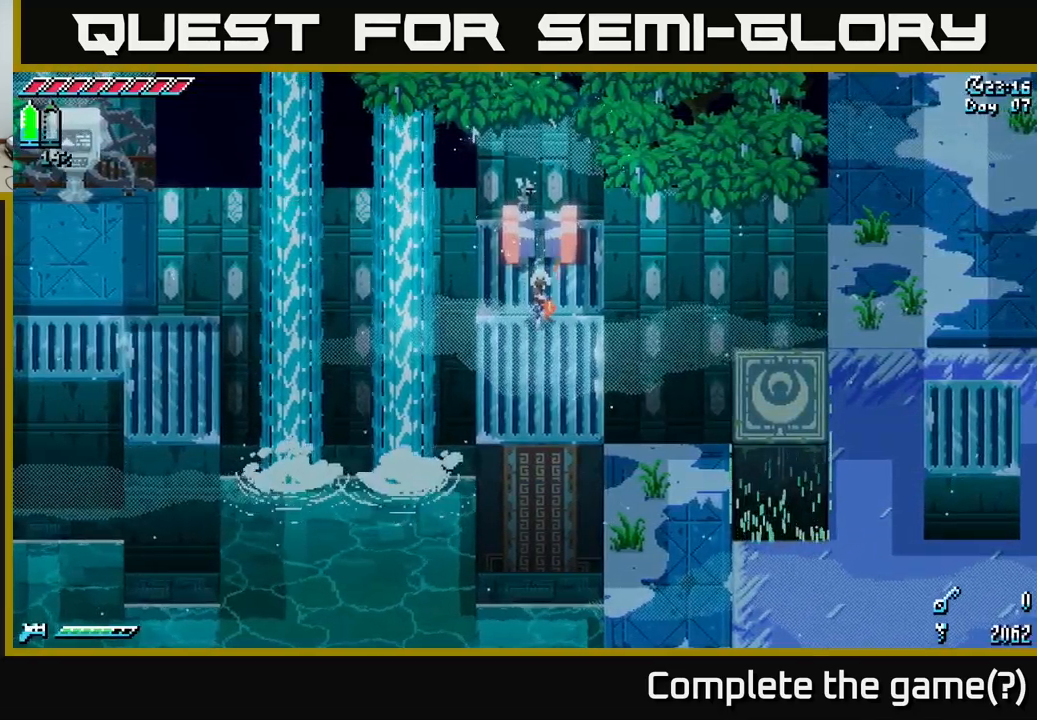
{"buttons": [], "left_stick": "center", "right_stick": "center", "events": [[66, "START", "down"], [166, "START", "up"], [166, "left_stick", "center"]]}
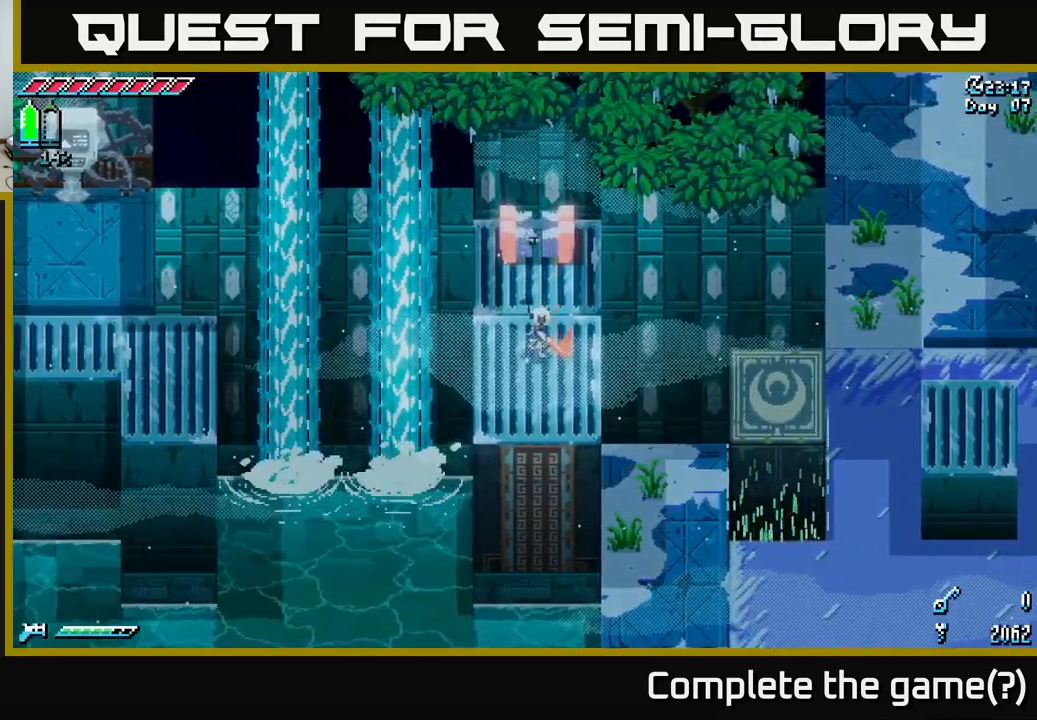
{"buttons": [], "left_stick": "right", "right_stick": "center", "events": [[50, "START", "down"], [183, "START", "up"], [500, "left_stick", "right"]]}
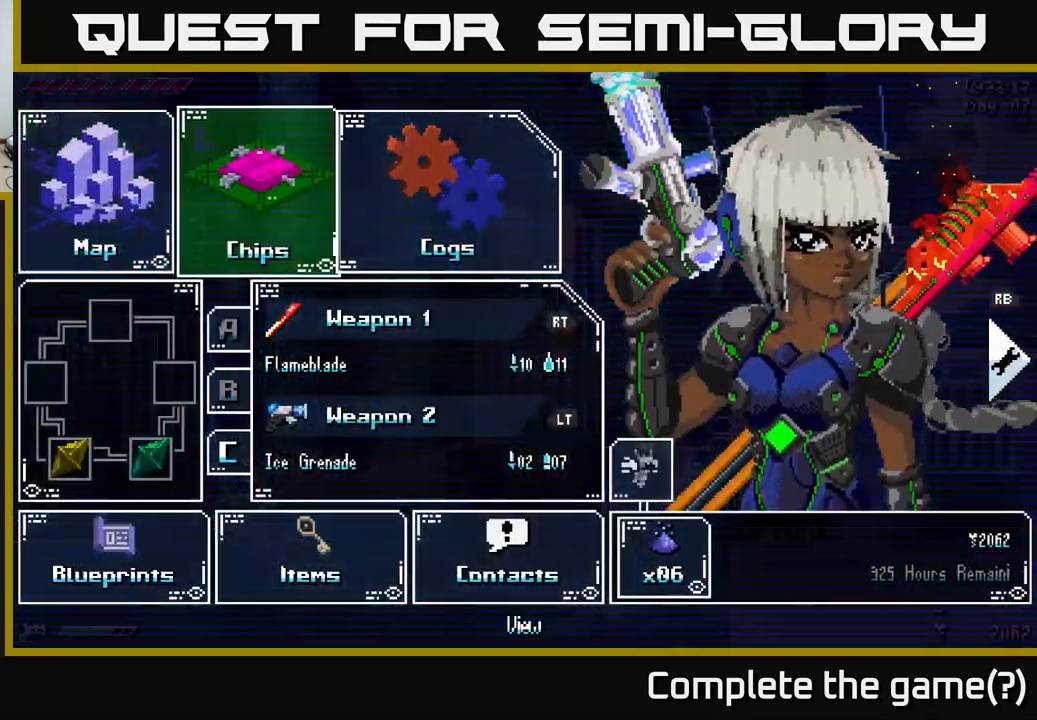
{"buttons": [], "left_stick": "center", "right_stick": "center", "events": [[350, "A", "down"], [366, "left_stick", "center"], [466, "A", "up"]]}
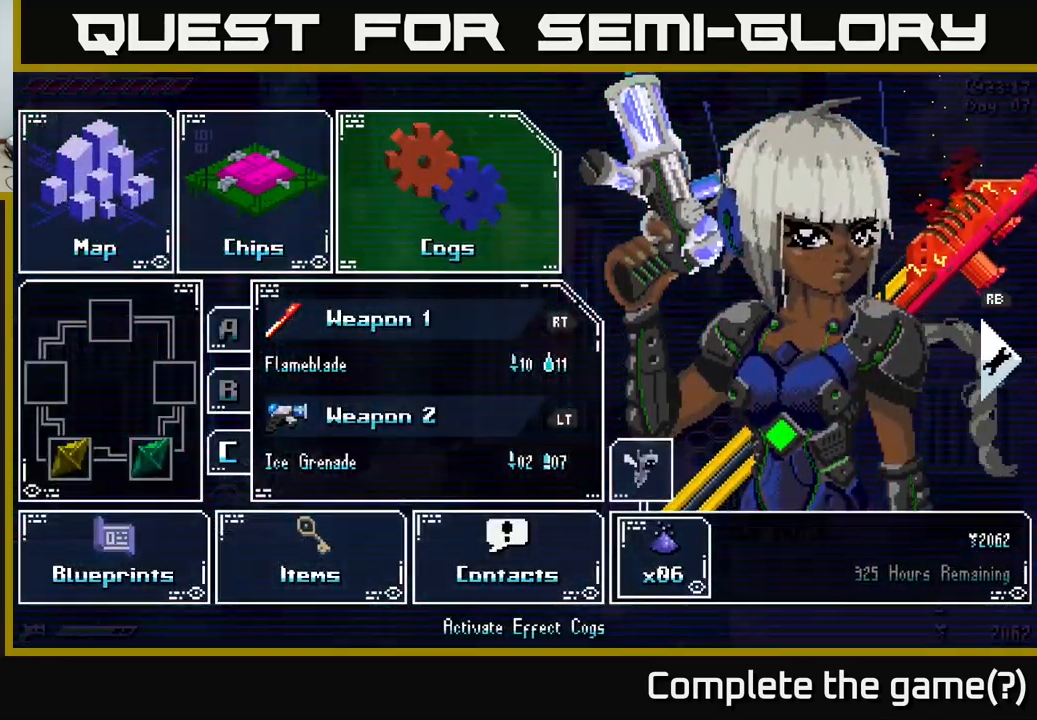
{"buttons": [], "left_stick": "center", "right_stick": "center", "events": [[200, "A", "down"], [283, "A", "up"]]}
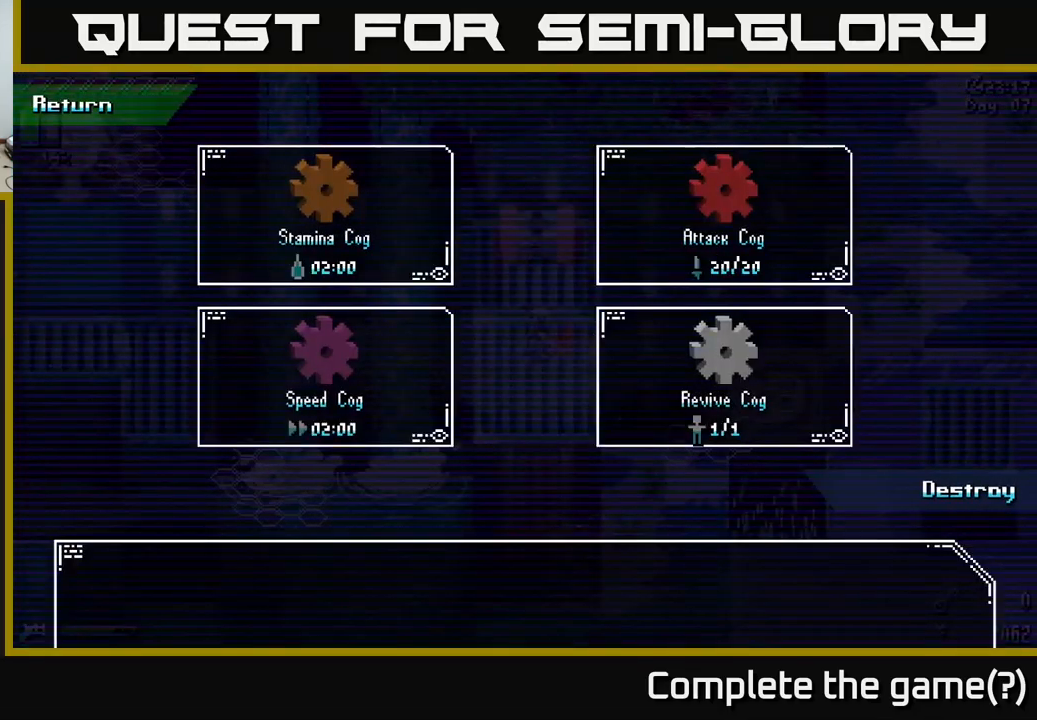
{"buttons": [], "left_stick": "down", "right_stick": "center", "events": [[367, "left_stick", "down"]]}
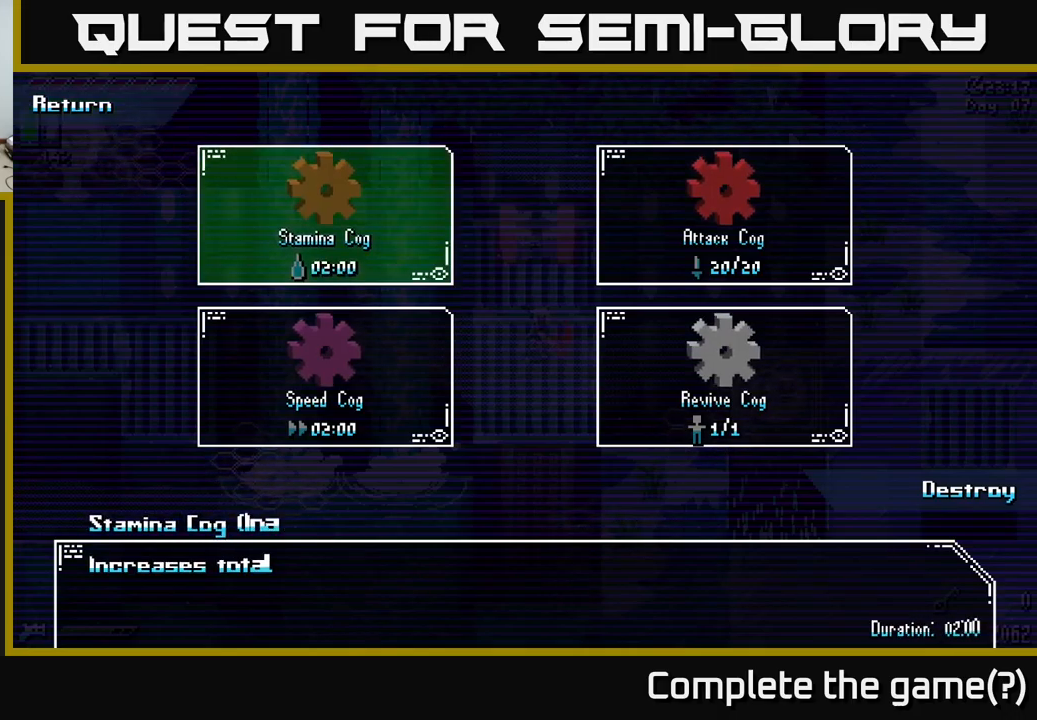
{"buttons": [], "left_stick": "down", "right_stick": "center", "events": [[17, "left_stick", "center"], [150, "left_stick", "down-right"], [300, "left_stick", "center"], [500, "left_stick", "down"]]}
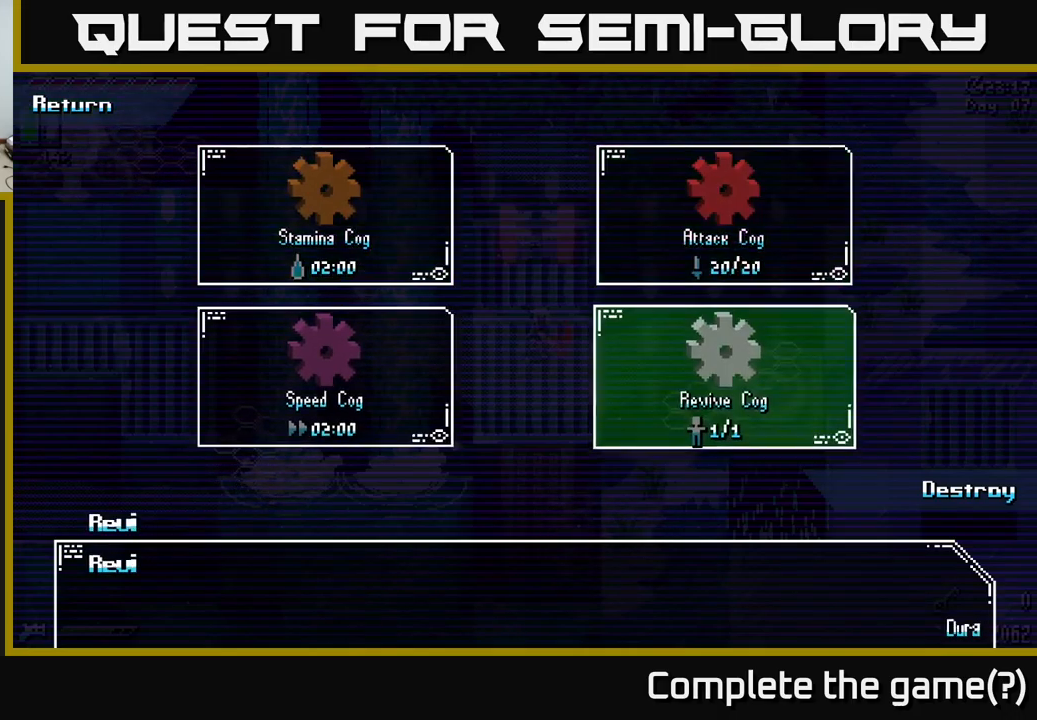
{"buttons": [], "left_stick": "center", "right_stick": "center", "events": [[183, "left_stick", "center"], [383, "A", "down"], [467, "A", "up"]]}
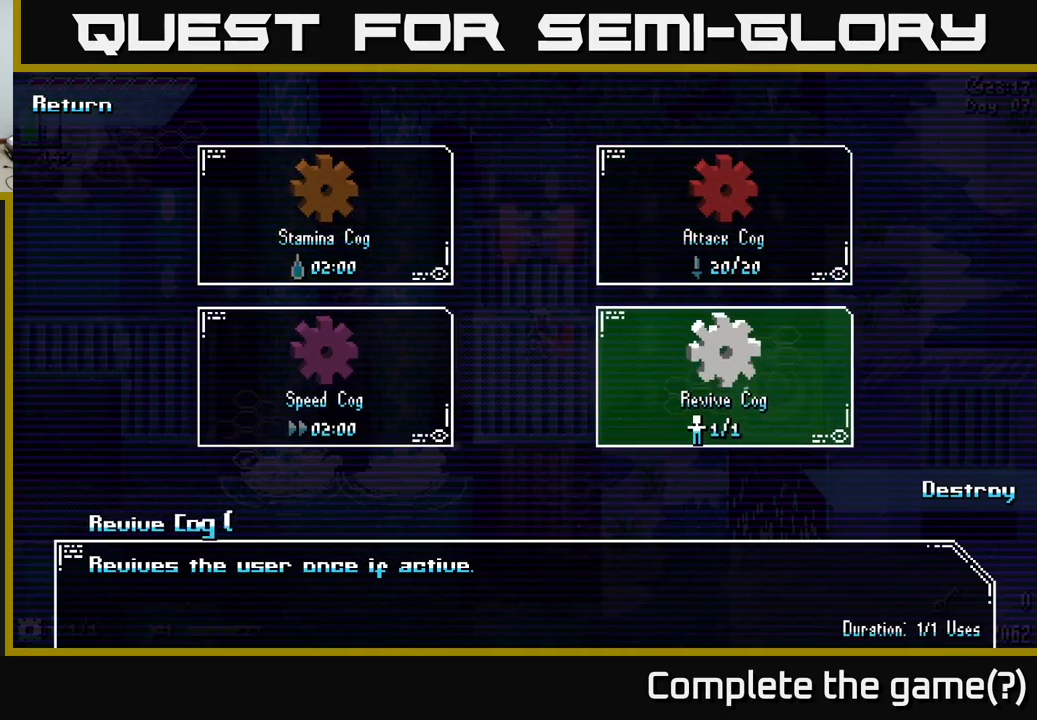
{"buttons": [], "left_stick": "center", "right_stick": "center", "events": []}
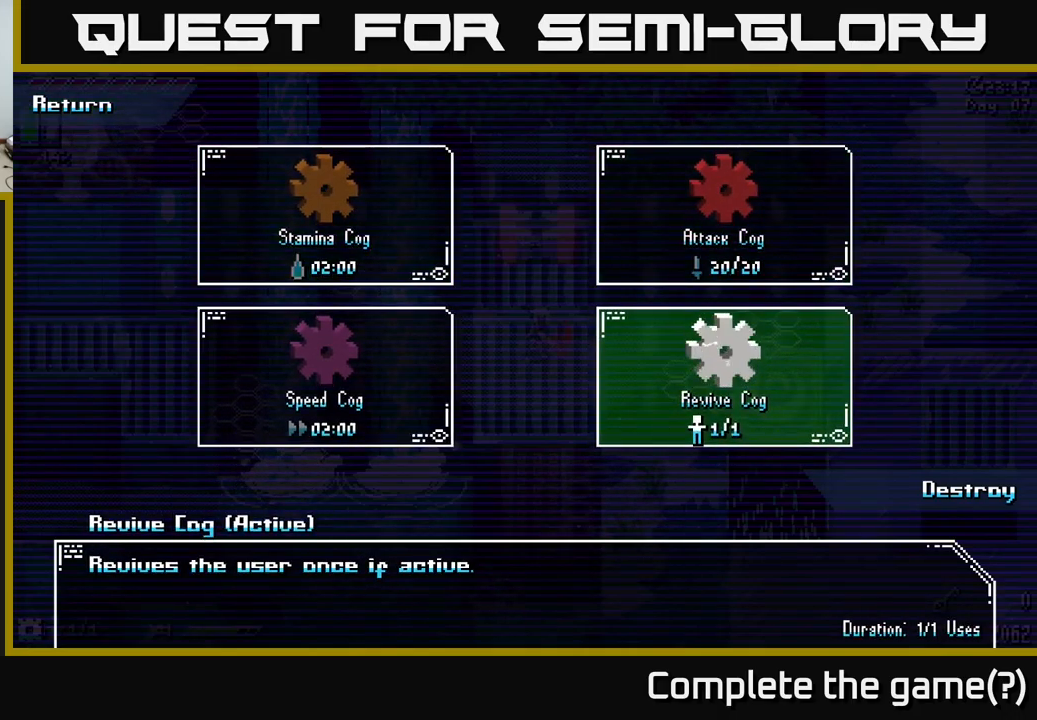
{"buttons": [], "left_stick": "center", "right_stick": "center", "events": []}
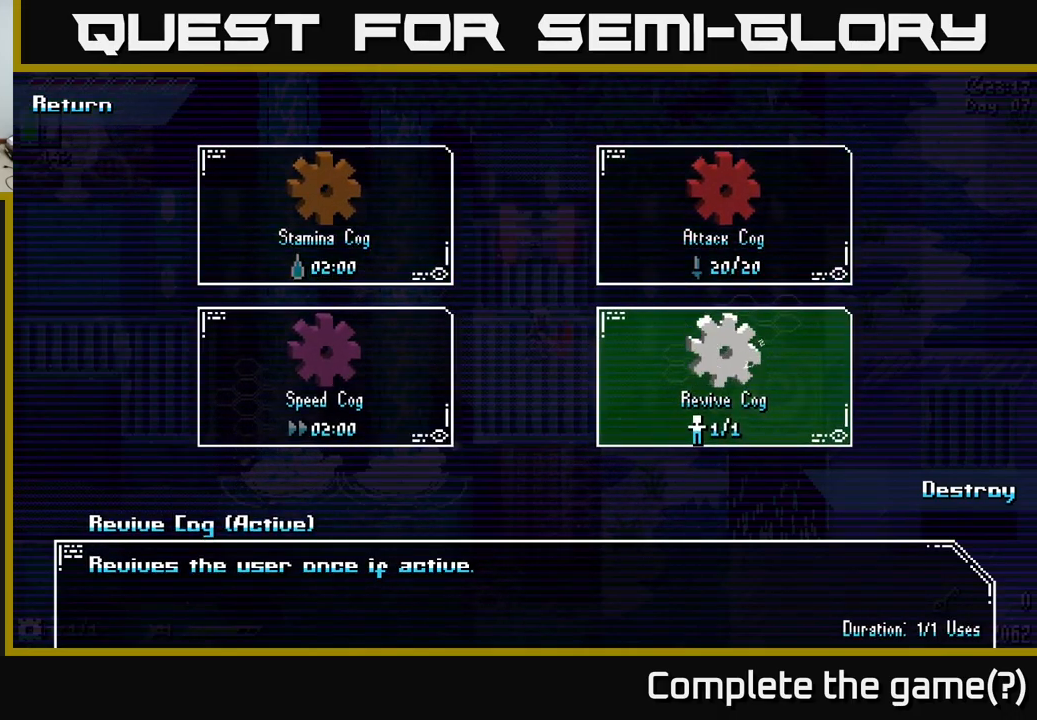
{"buttons": [], "left_stick": "center", "right_stick": "center", "events": [[300, "B", "down"], [350, "B", "up"]]}
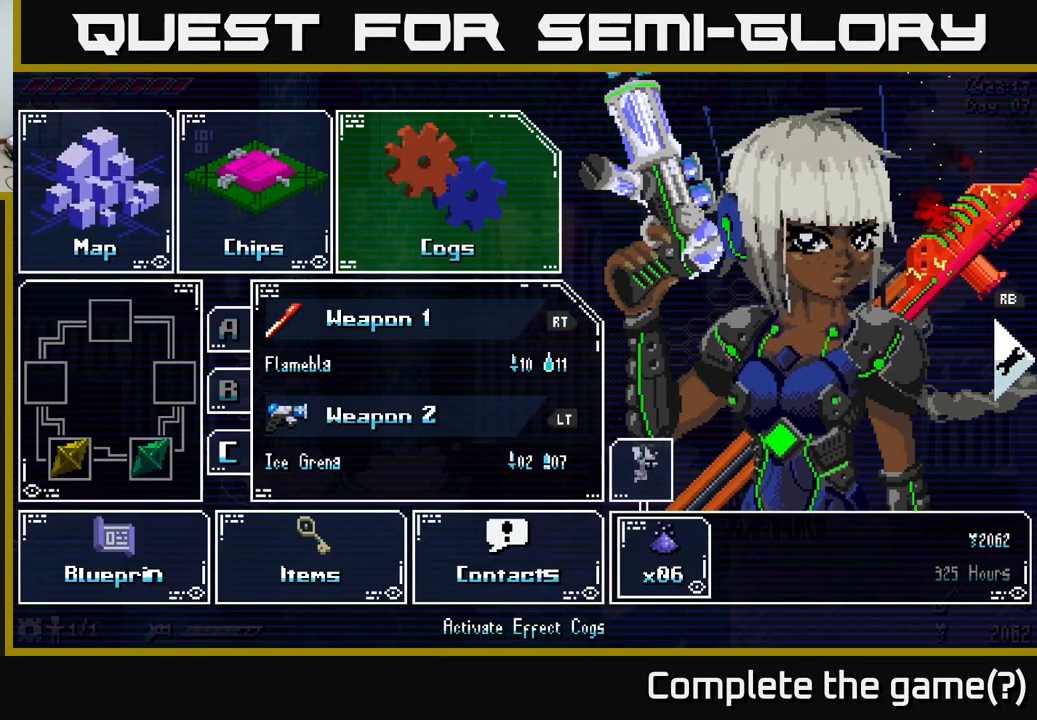
{"buttons": [], "left_stick": "center", "right_stick": "center", "events": [[183, "B", "down"], [250, "B", "up"]]}
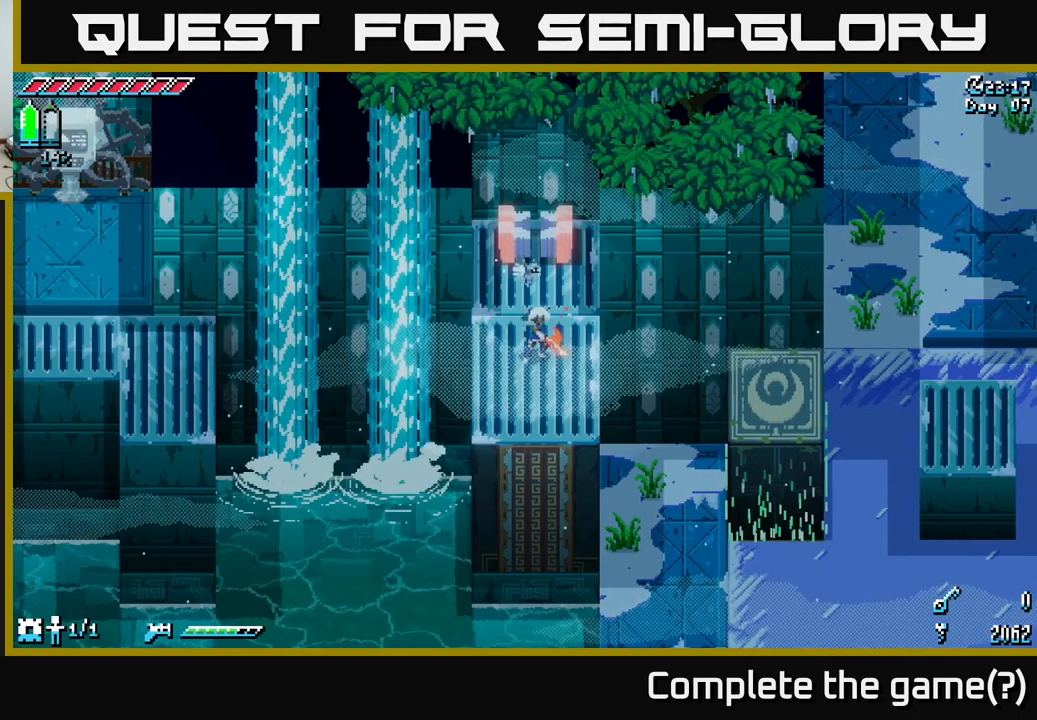
{"buttons": ["X"], "left_stick": "center", "right_stick": "center", "events": [[83, "left_stick", "down"], [200, "X", "down"], [233, "left_stick", "center"]]}
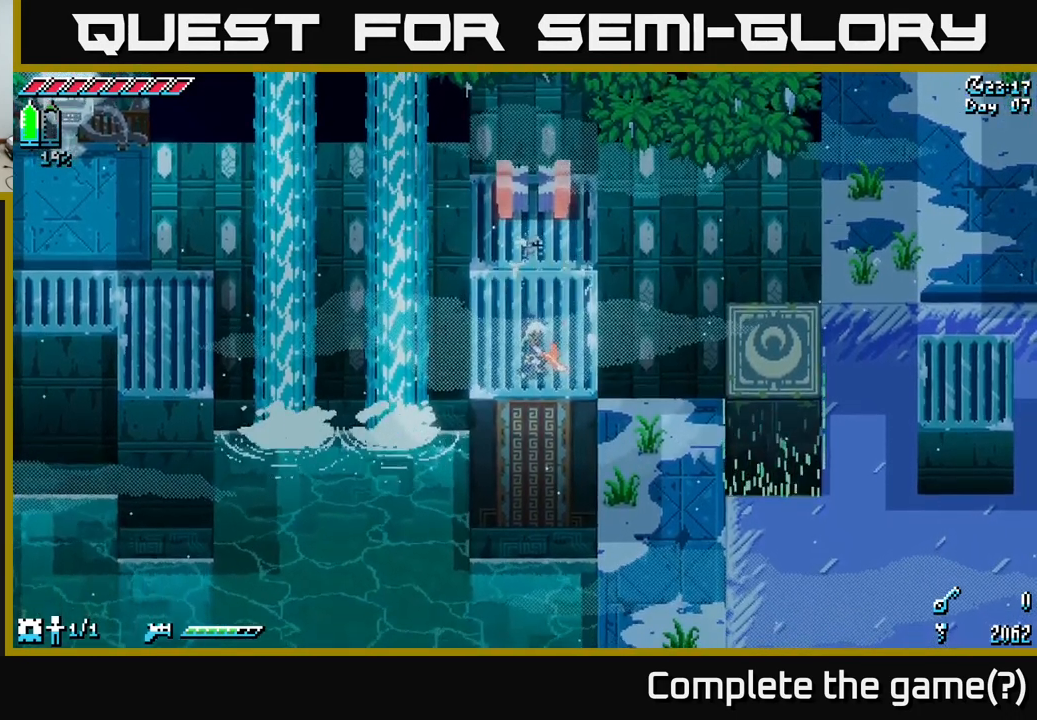
{"buttons": ["X"], "left_stick": "left", "right_stick": "center", "events": [[50, "left_stick", "up-right"], [250, "left_stick", "center"], [417, "left_stick", "left"]]}
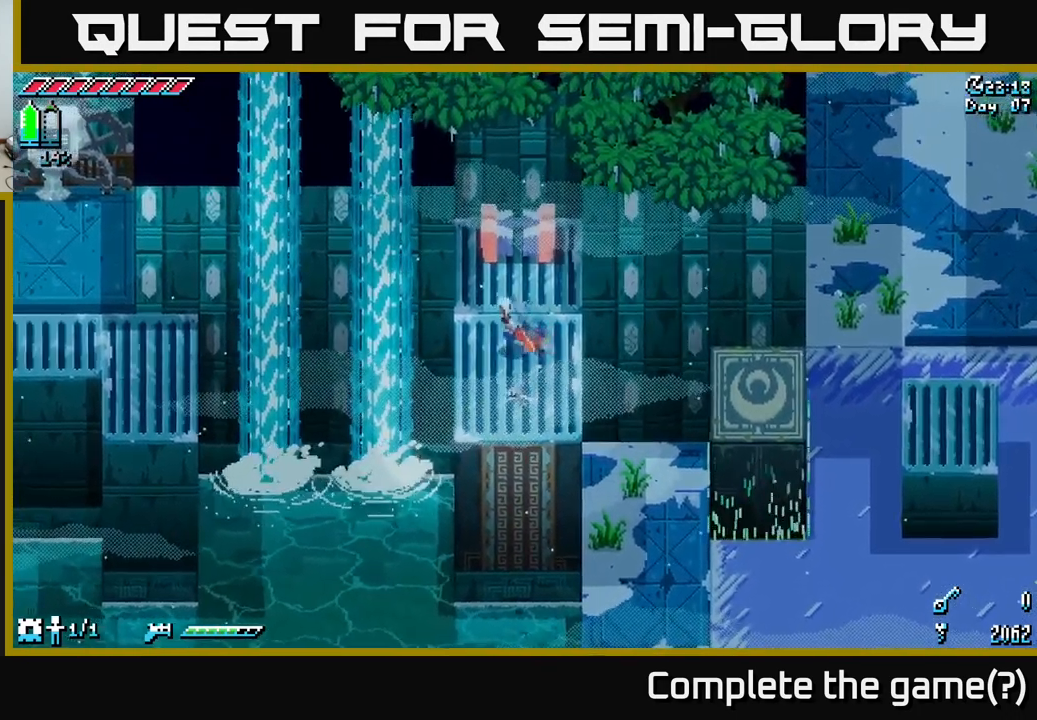
{"buttons": ["X"], "left_stick": "left", "right_stick": "center", "events": [[250, "A", "down"], [417, "A", "up"]]}
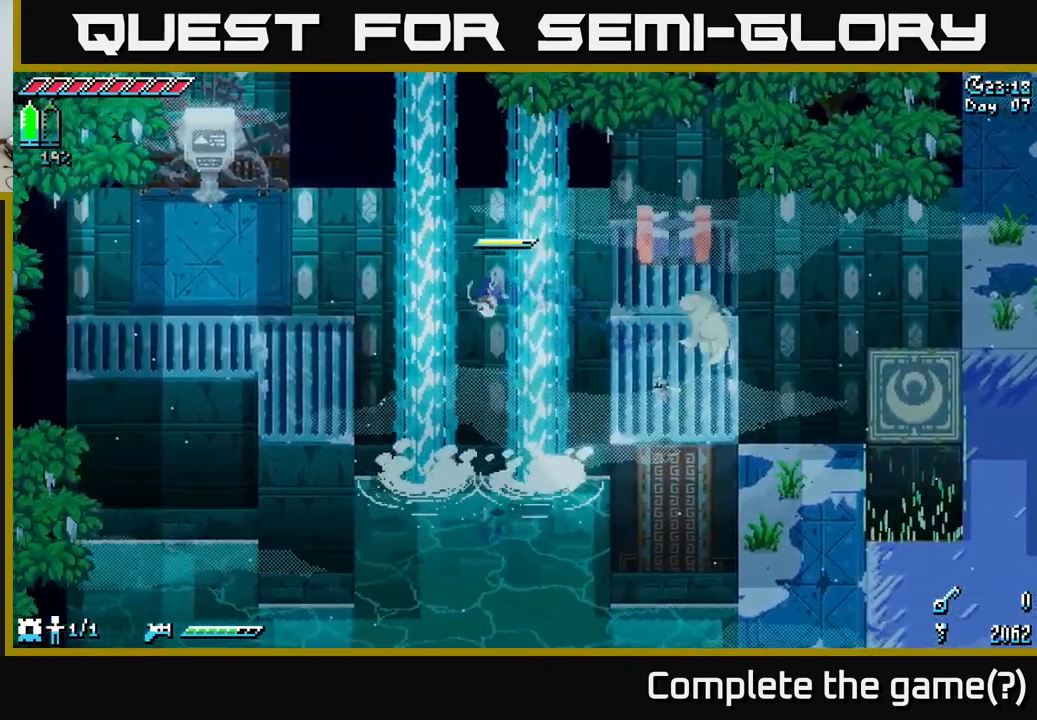
{"buttons": [], "left_stick": "left", "right_stick": "center", "events": [[117, "R2", "down"], [200, "R2", "up"], [400, "X", "up"]]}
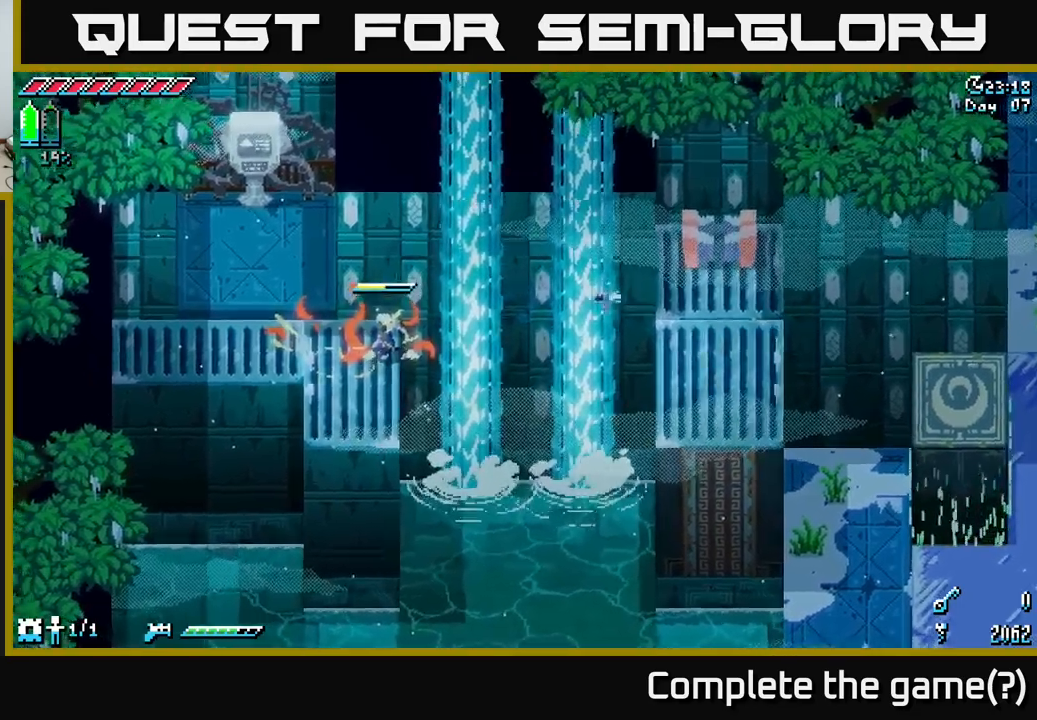
{"buttons": ["X"], "left_stick": "left", "right_stick": "center", "events": [[34, "left_stick", "up-left"], [184, "left_stick", "left"], [267, "X", "down"]]}
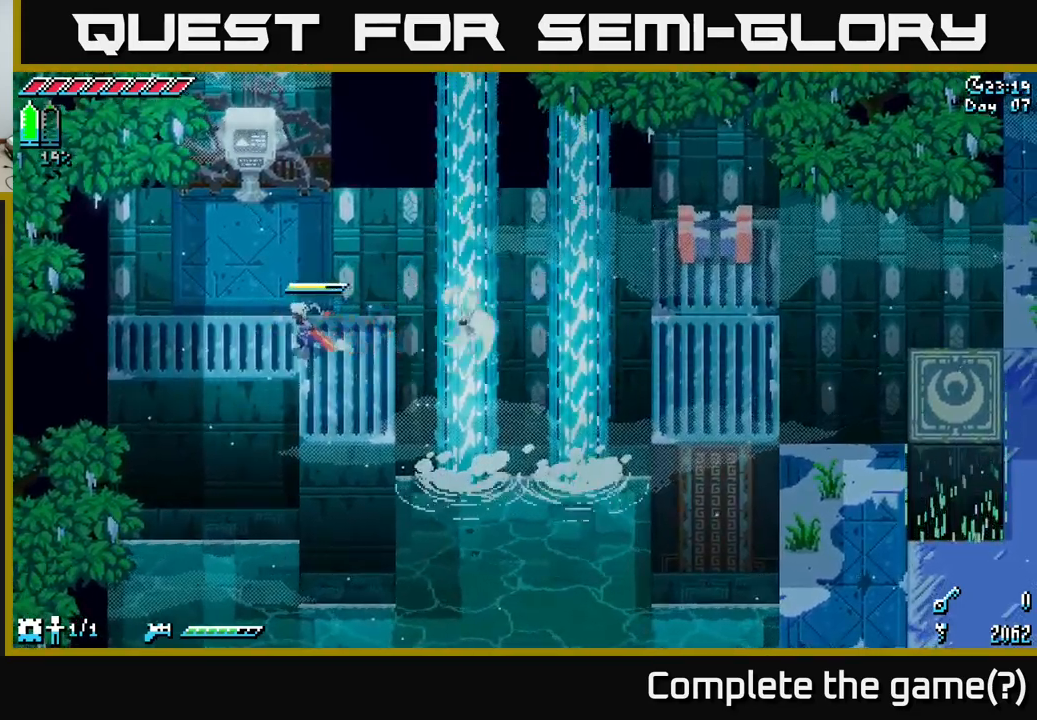
{"buttons": ["SELECT"], "left_stick": "center", "right_stick": "center", "events": [[134, "left_stick", "up-left"], [284, "X", "up"], [334, "left_stick", "center"], [484, "SELECT", "down"]]}
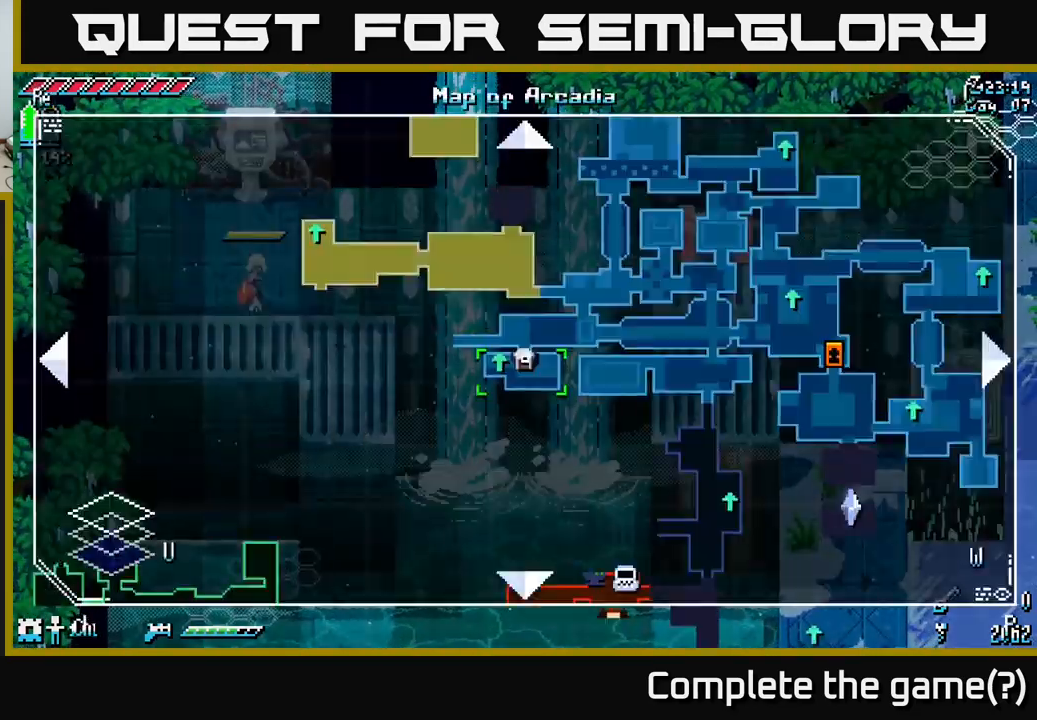
{"buttons": [], "left_stick": "center", "right_stick": "center", "events": [[100, "SELECT", "up"]]}
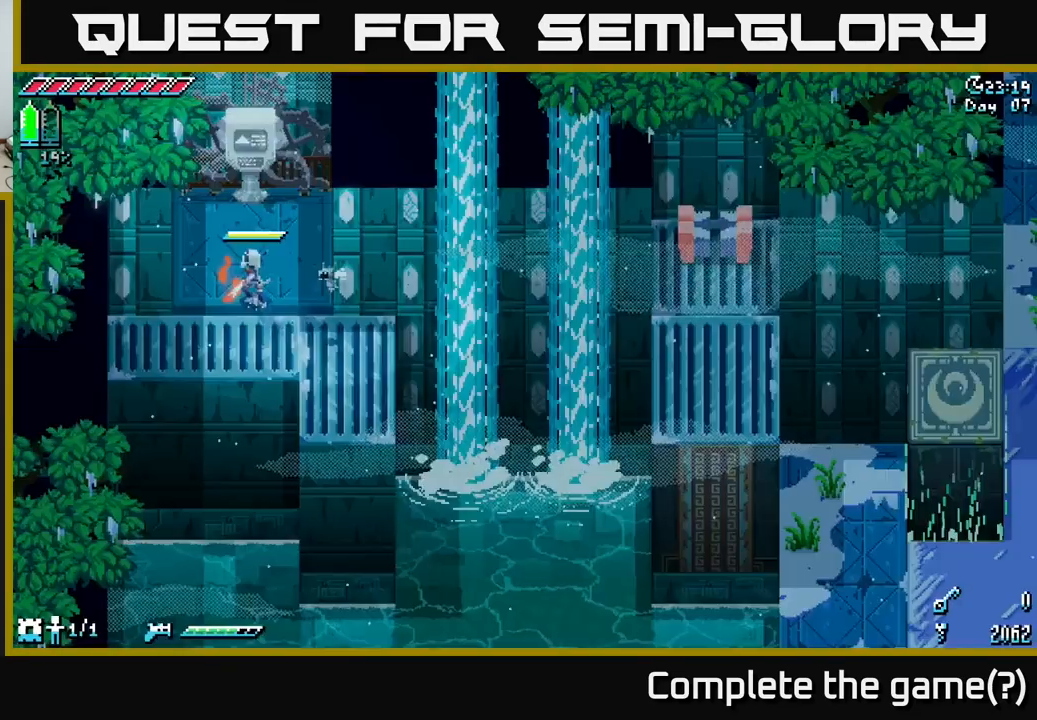
{"buttons": [], "left_stick": "center", "right_stick": "down", "events": [[50, "SELECT", "down"], [117, "SELECT", "up"], [217, "right_stick", "down"], [250, "left_stick", "down"], [467, "left_stick", "center"]]}
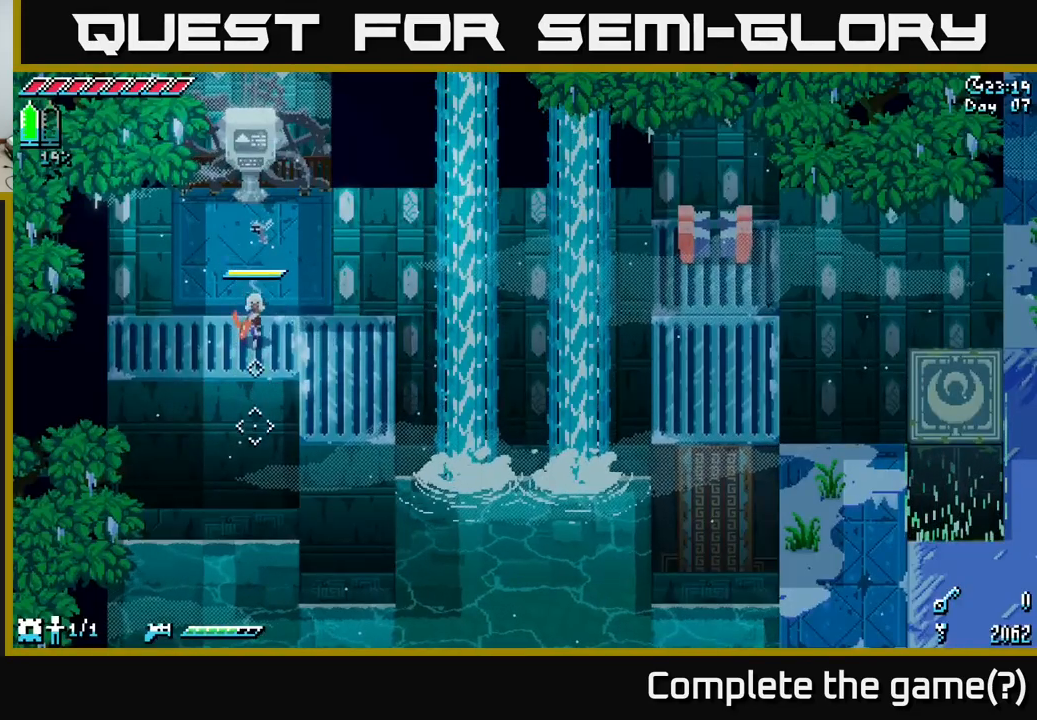
{"buttons": [], "left_stick": "down-right", "right_stick": "down", "events": [[167, "left_stick", "up-right"], [367, "left_stick", "right"], [467, "left_stick", "down-right"]]}
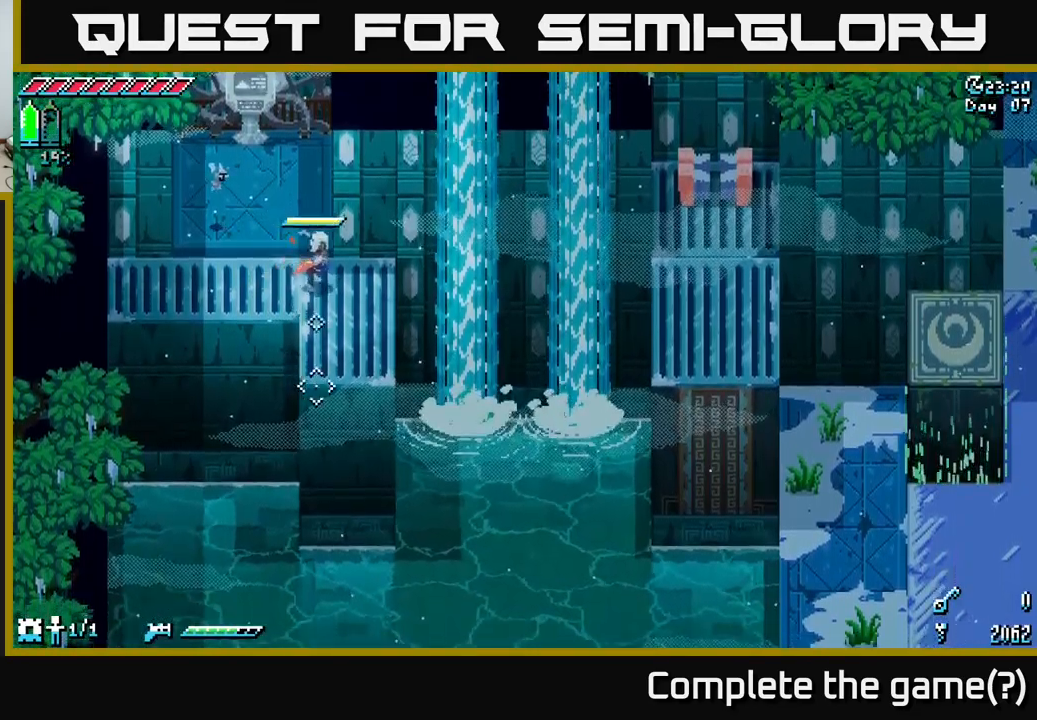
{"buttons": [], "left_stick": "down-right", "right_stick": "down", "events": []}
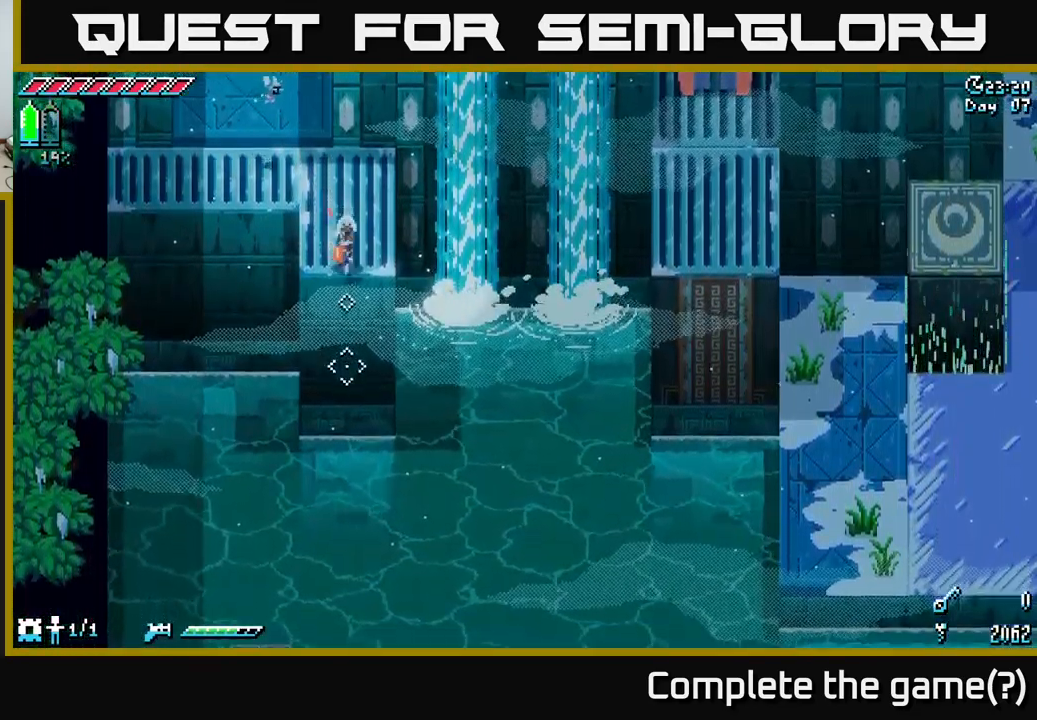
{"buttons": [], "left_stick": "down", "right_stick": "down", "events": [[34, "left_stick", "center"], [467, "left_stick", "down"]]}
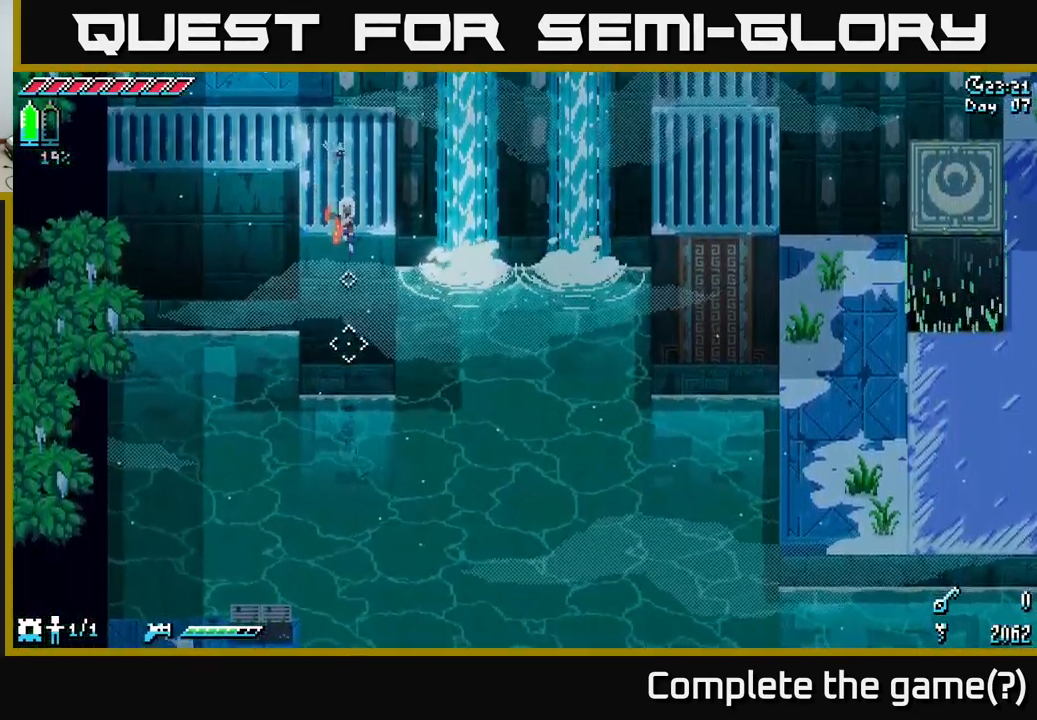
{"buttons": [], "left_stick": "center", "right_stick": "down", "events": [[100, "left_stick", "center"]]}
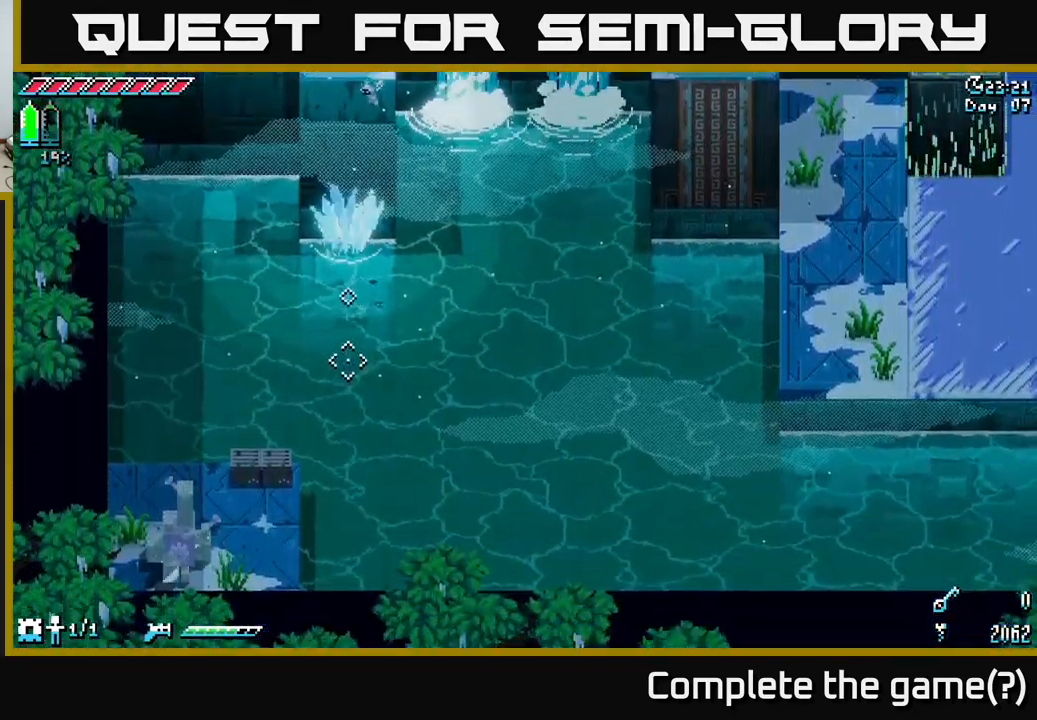
{"buttons": [], "left_stick": "center", "right_stick": "center", "events": [[434, "right_stick", "center"]]}
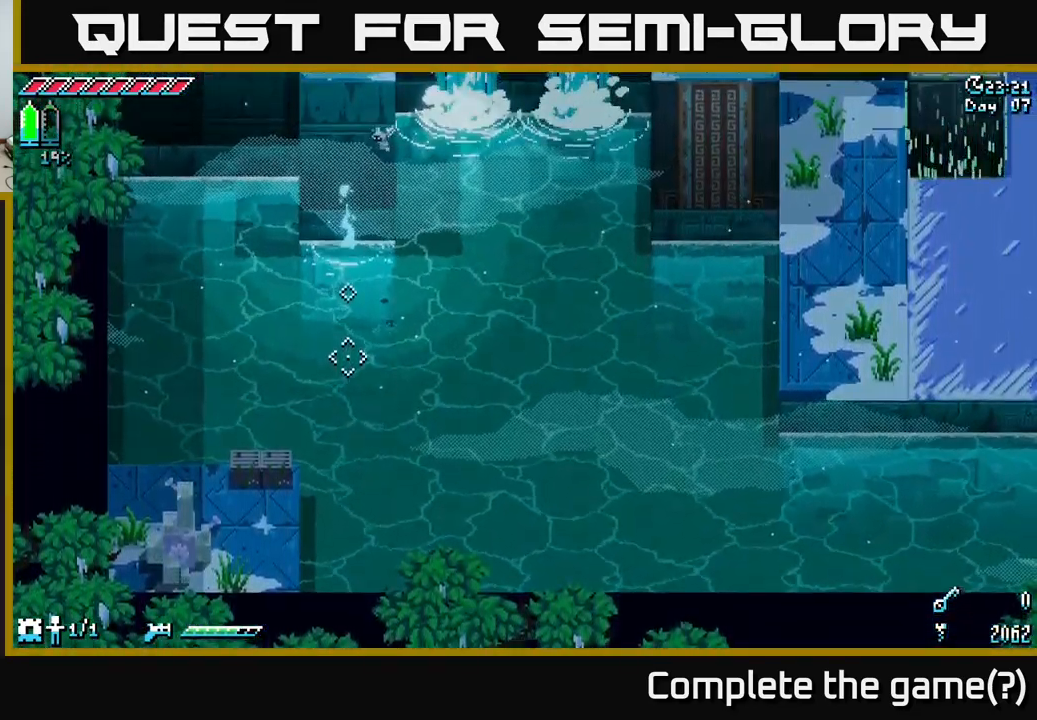
{"buttons": [], "left_stick": "center", "right_stick": "center", "events": []}
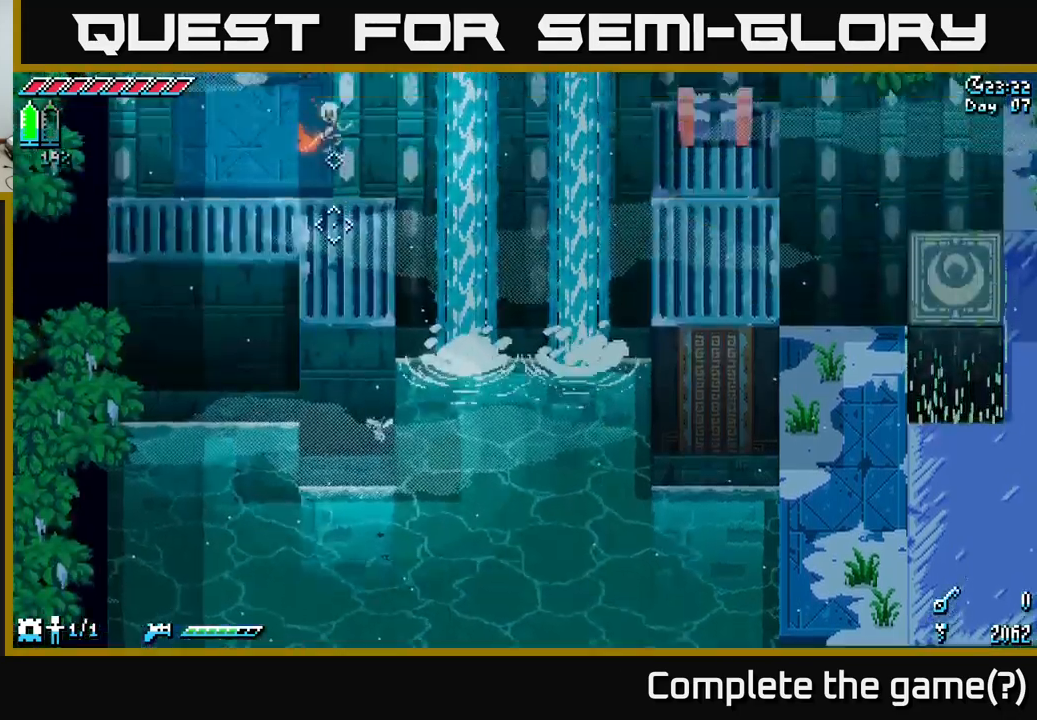
{"buttons": [], "left_stick": "up-right", "right_stick": "center", "events": [[466, "left_stick", "up-right"]]}